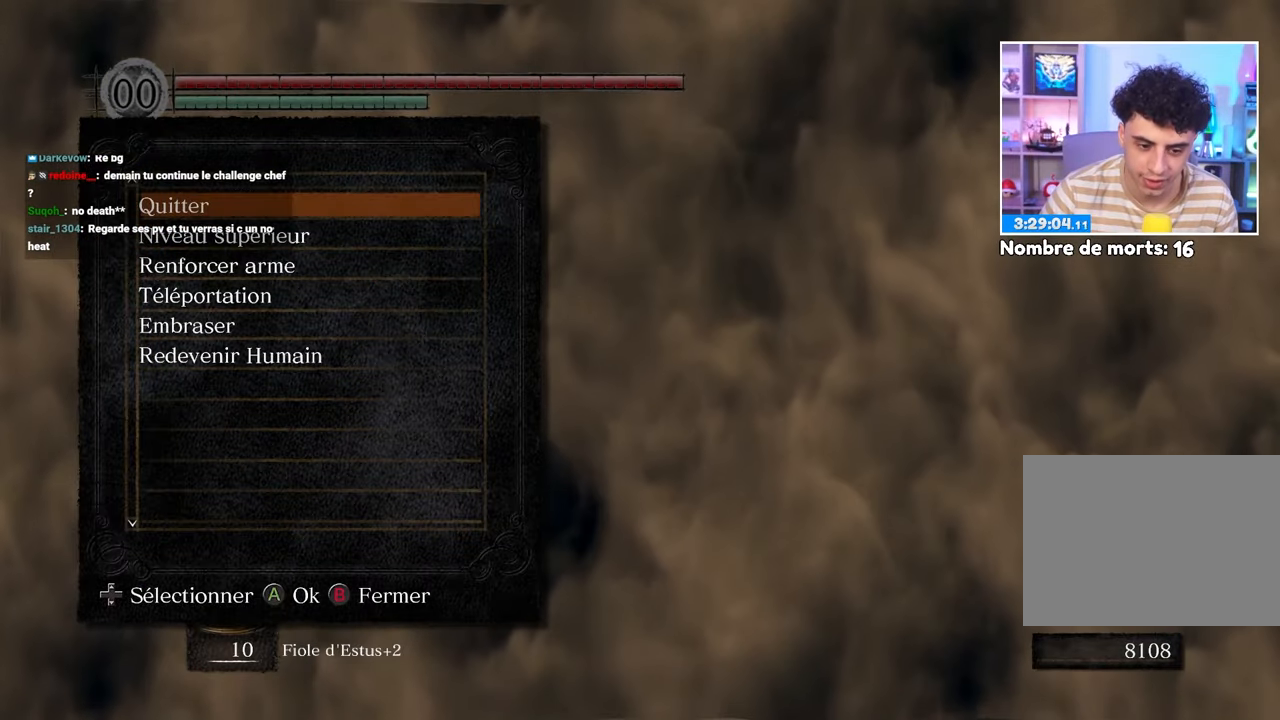
Gameplay with a controller (Xbox layout); each line is a JSON object with the inputs held at the frame after it (dt_ms = milliseconds from this image to that frame). "events" lists button and stick changes between this image and that frame as [ms after this image, input, new state], when the widget could be followed in between. Not read: DPAD_LEFT L3 R3.
{"dt_ms": 500, "buttons": ["B"], "left_stick": "up", "right_stick": "center", "events": [[67, "left_stick", "up"], [83, "right_stick", "center"], [317, "B", "down"], [417, "B", "up"], [483, "B", "down"]]}
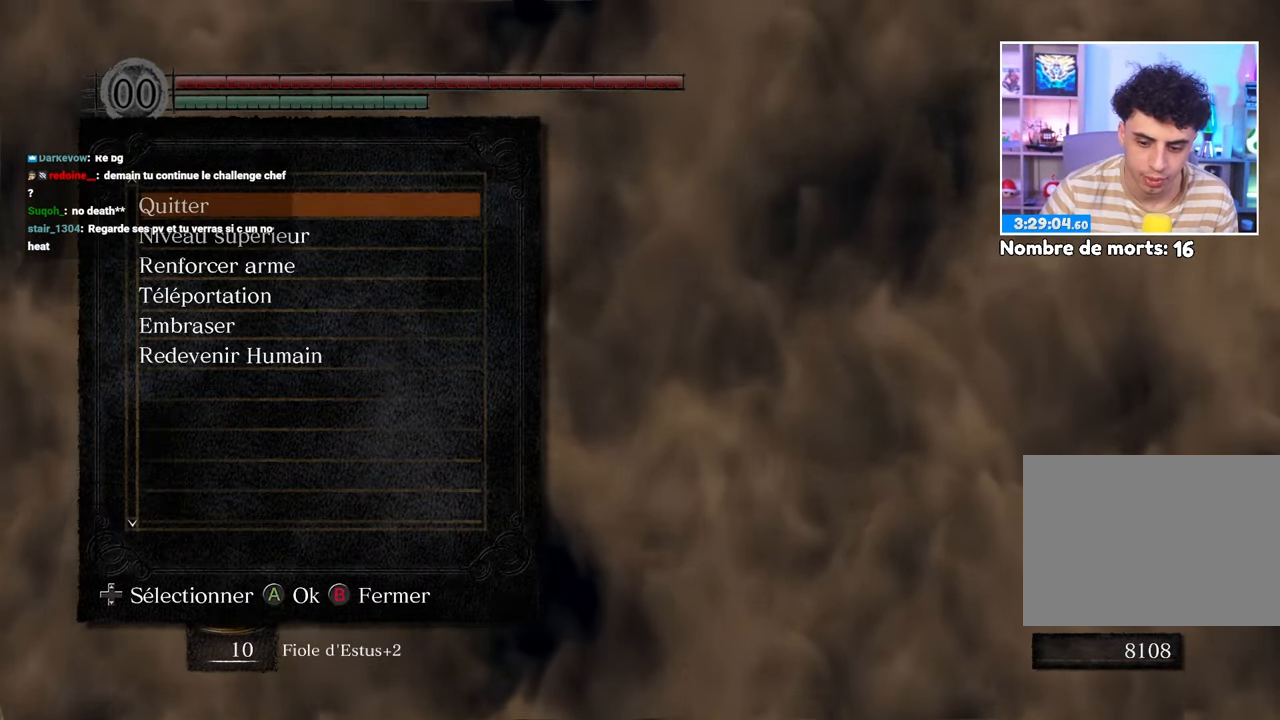
{"dt_ms": 500, "buttons": [], "left_stick": "up", "right_stick": "center", "events": [[67, "B", "up"], [133, "B", "down"], [250, "B", "up"]]}
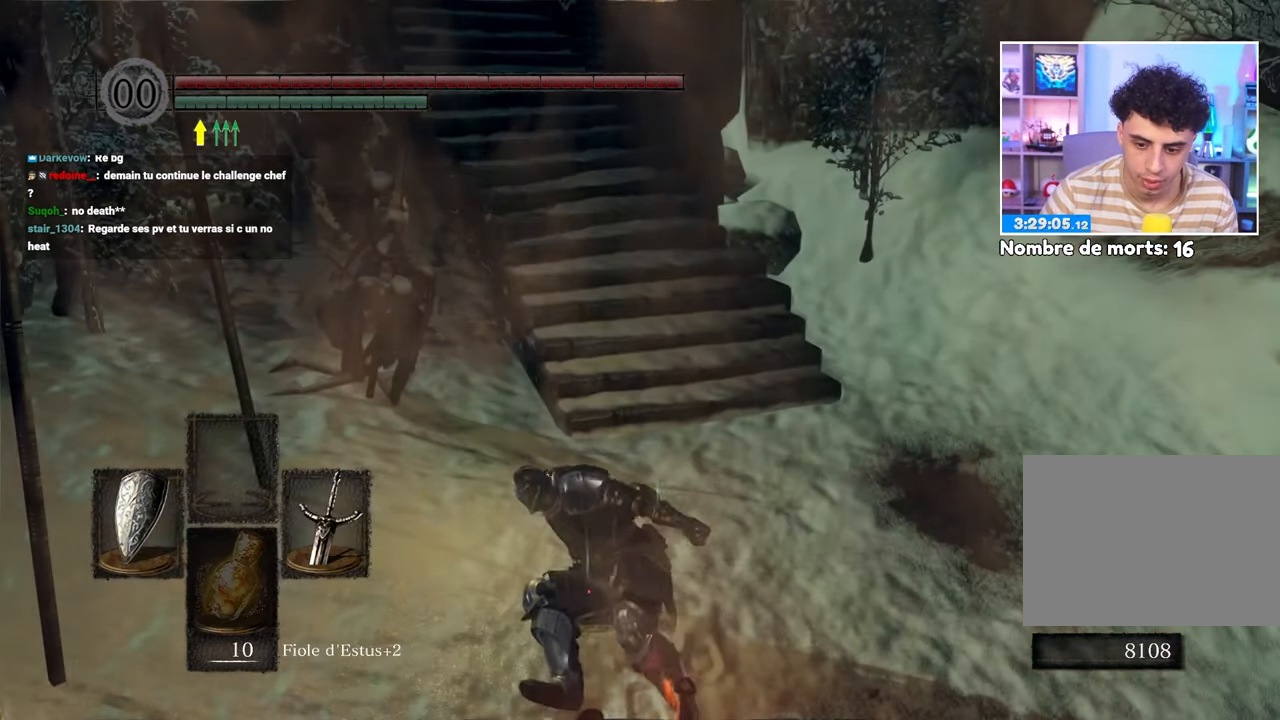
{"dt_ms": 500, "buttons": [], "left_stick": "up", "right_stick": "center", "events": [[217, "right_stick", "up-left"], [367, "right_stick", "center"]]}
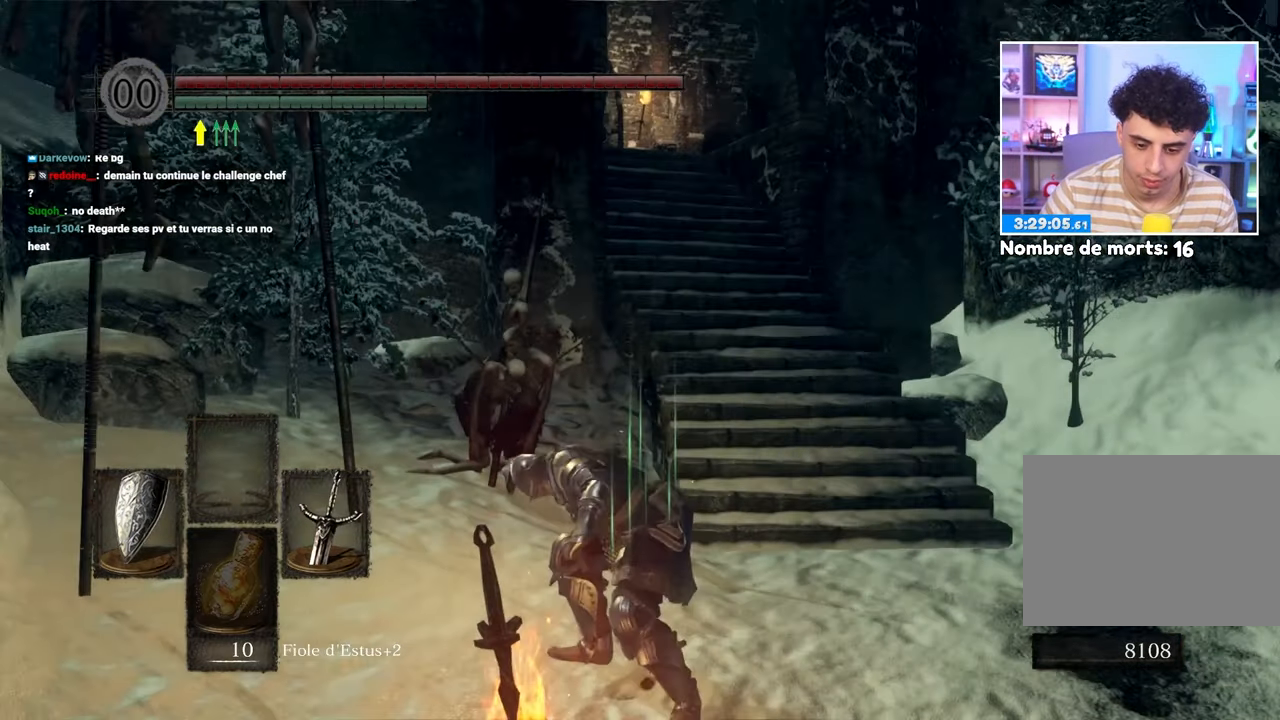
{"dt_ms": 500, "buttons": ["B"], "left_stick": "up", "right_stick": "center", "events": [[233, "B", "down"]]}
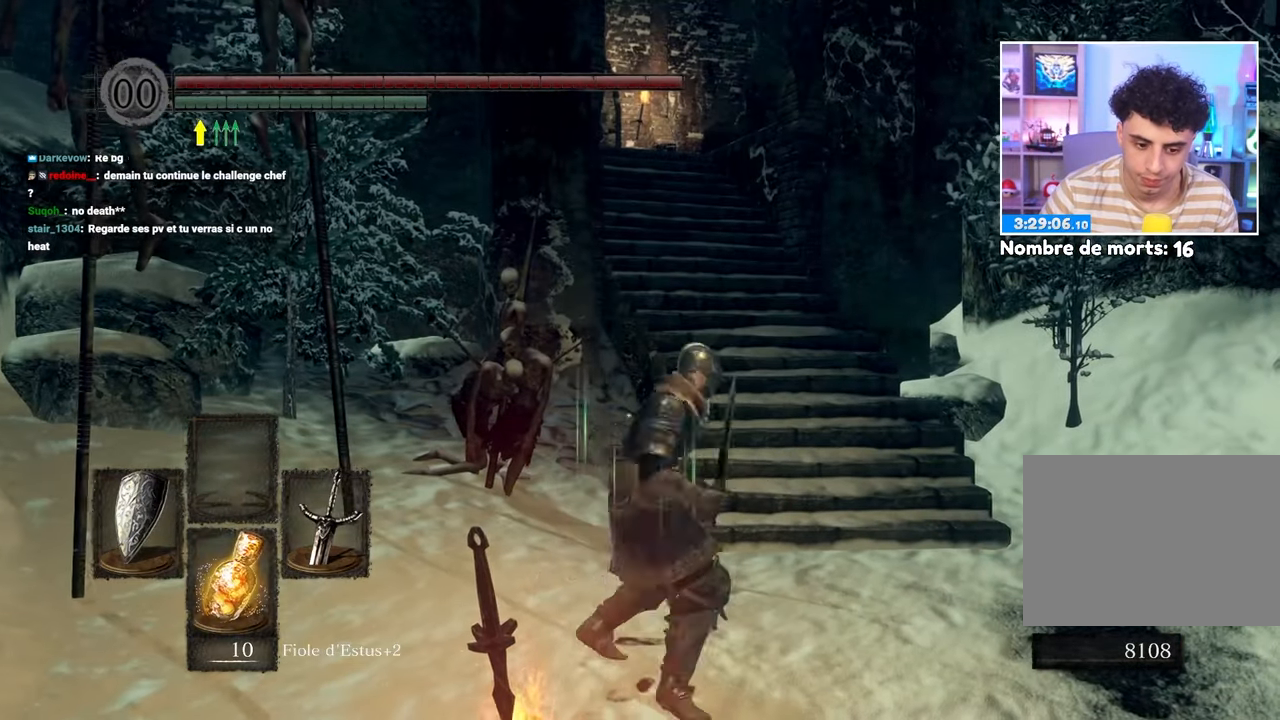
{"dt_ms": 500, "buttons": ["B"], "left_stick": "up", "right_stick": "center", "events": []}
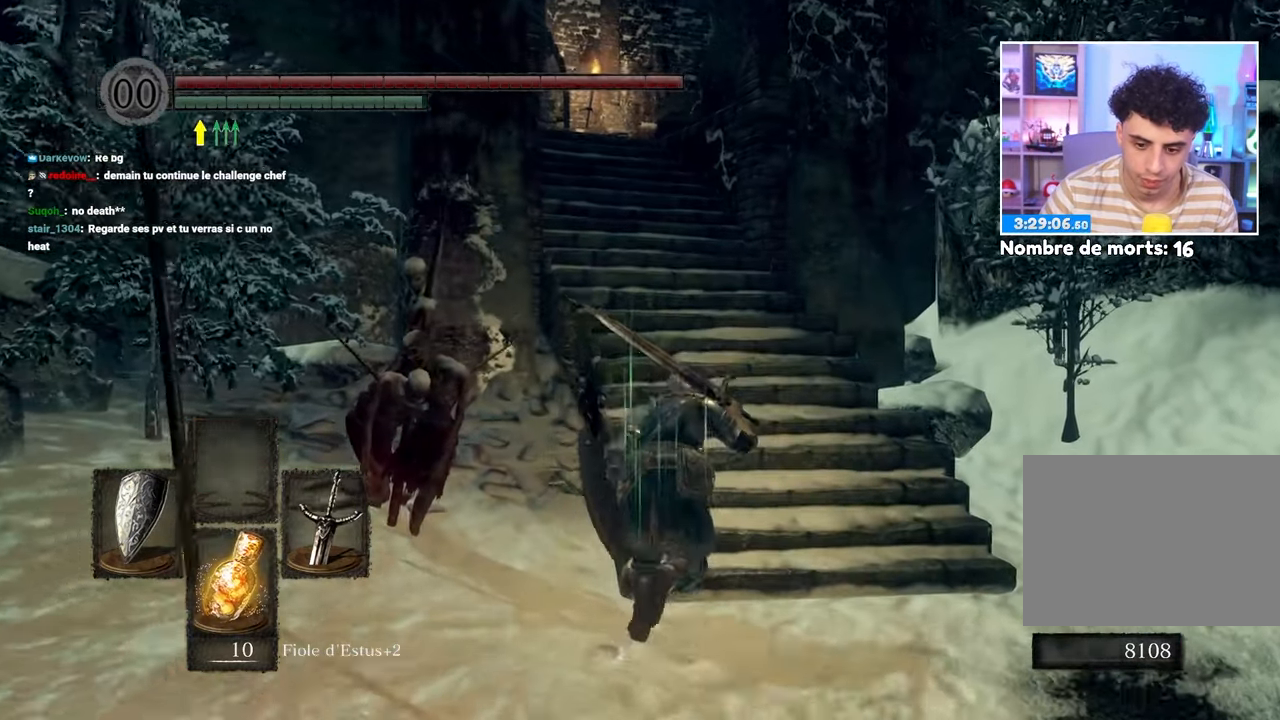
{"dt_ms": 500, "buttons": ["B"], "left_stick": "up", "right_stick": "center"}
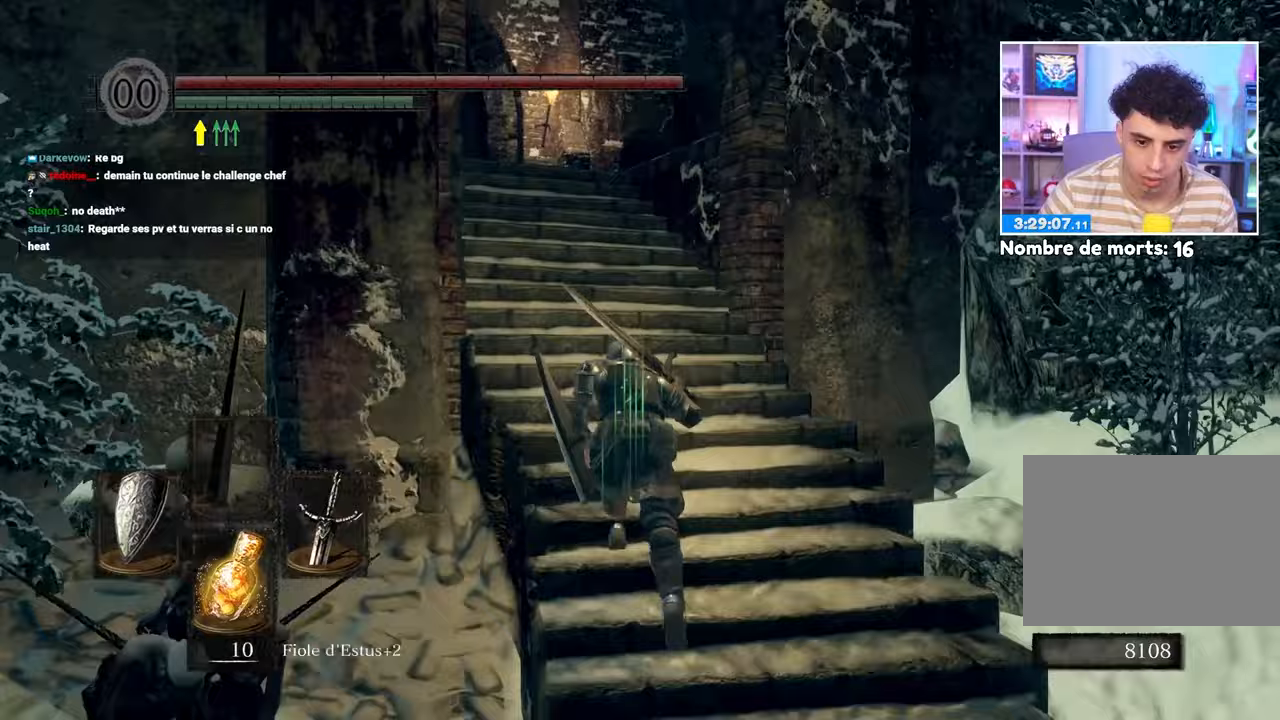
{"dt_ms": 1000, "buttons": [], "left_stick": "up", "right_stick": "center"}